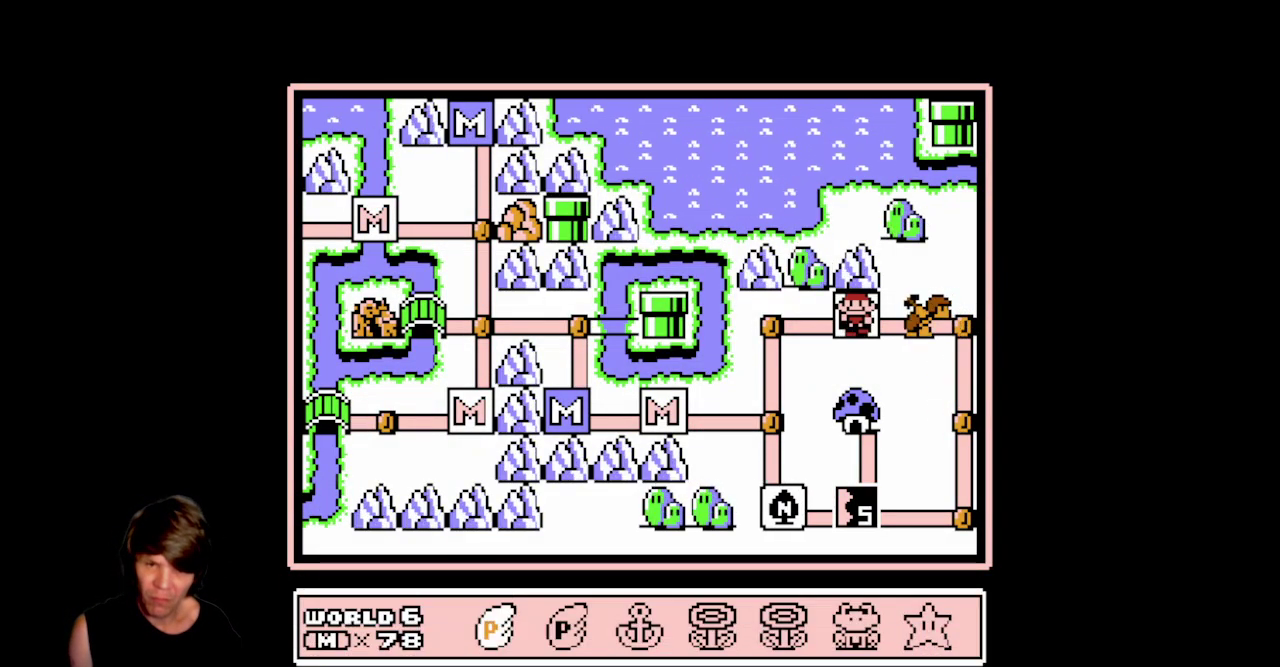
Gameplay with a controller (Nintendo layout); each line is a JSON object with the inputs held at the frame after it. "events" lists button and stick changes between this image and that frame as [ms after this image, input, new state], when the widget could be followed in between. Not read: L3 R3.
{"buttons": ["DPAD_RIGHT"], "events": [[217, "DPAD_RIGHT", "down"], [367, "DPAD_RIGHT", "up"], [433, "DPAD_RIGHT", "down"]]}
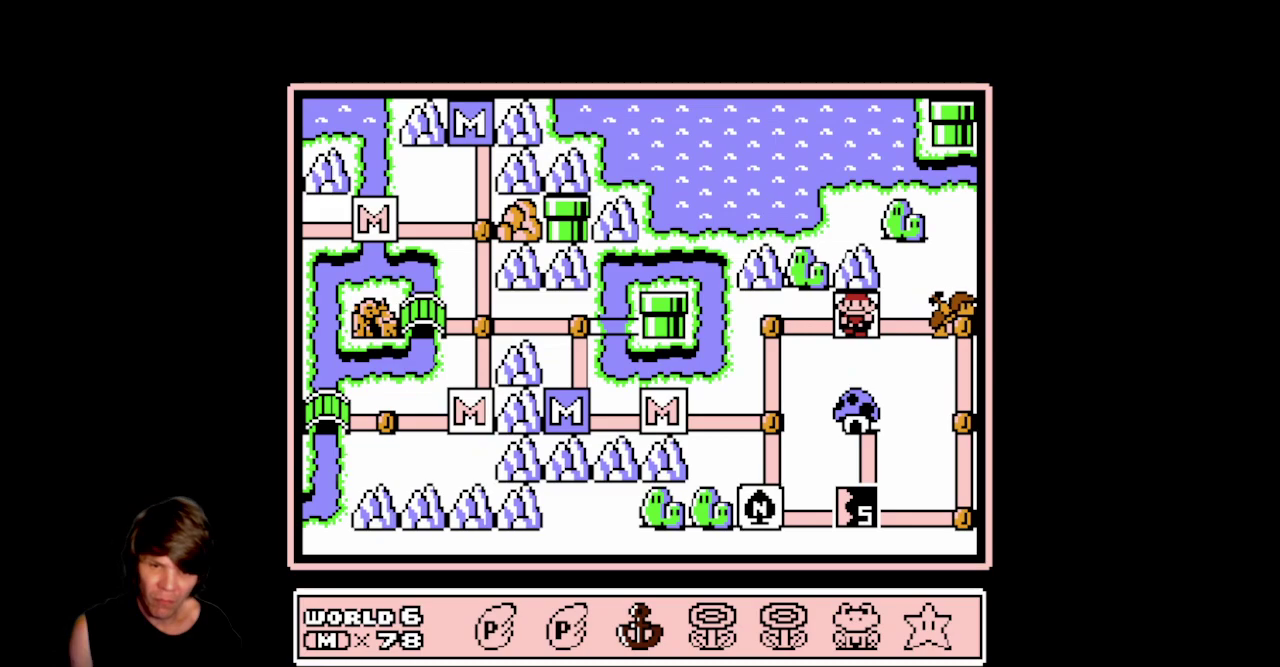
{"buttons": [], "events": [[83, "DPAD_RIGHT", "up"], [150, "DPAD_RIGHT", "down"], [283, "DPAD_RIGHT", "up"]]}
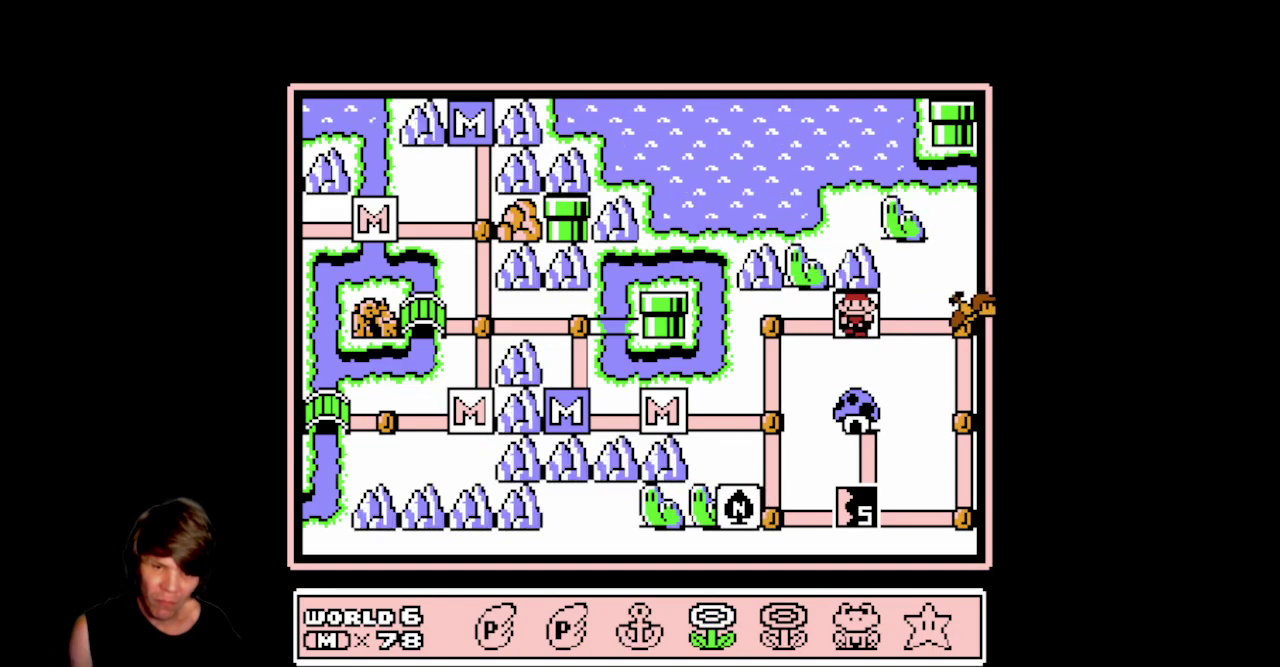
{"buttons": [], "events": [[317, "DPAD_LEFT", "down"], [483, "DPAD_LEFT", "up"]]}
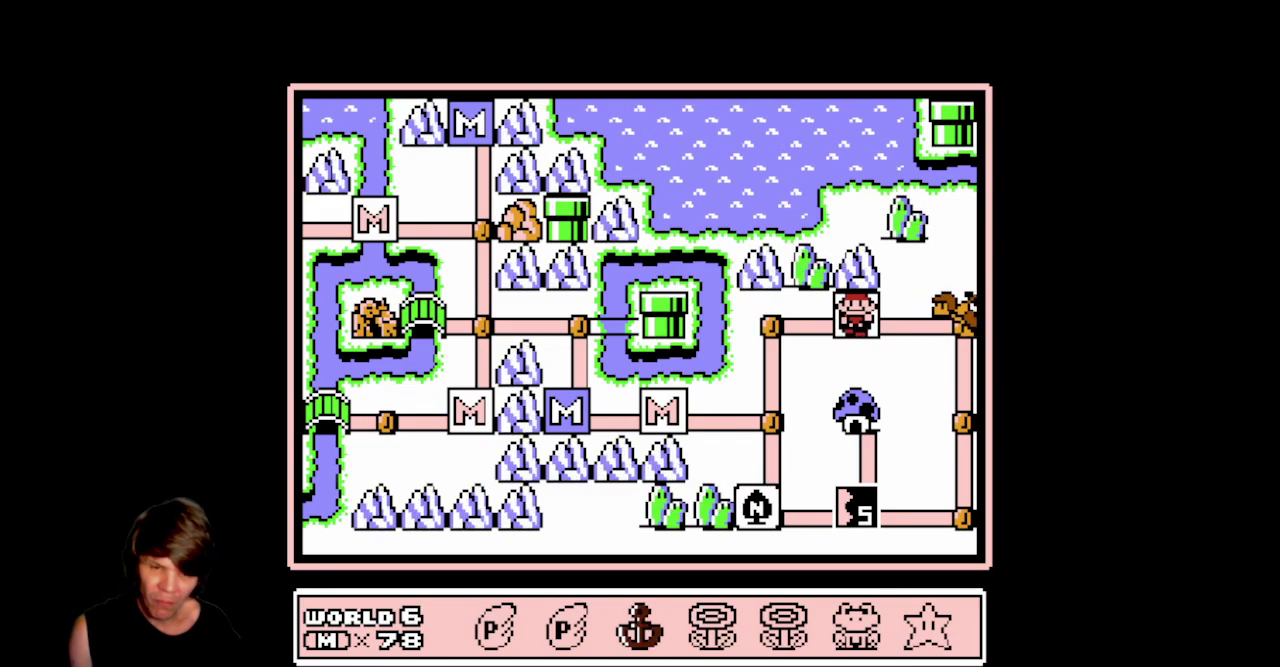
{"buttons": [], "events": [[283, "DPAD_RIGHT", "down"], [417, "DPAD_RIGHT", "up"]]}
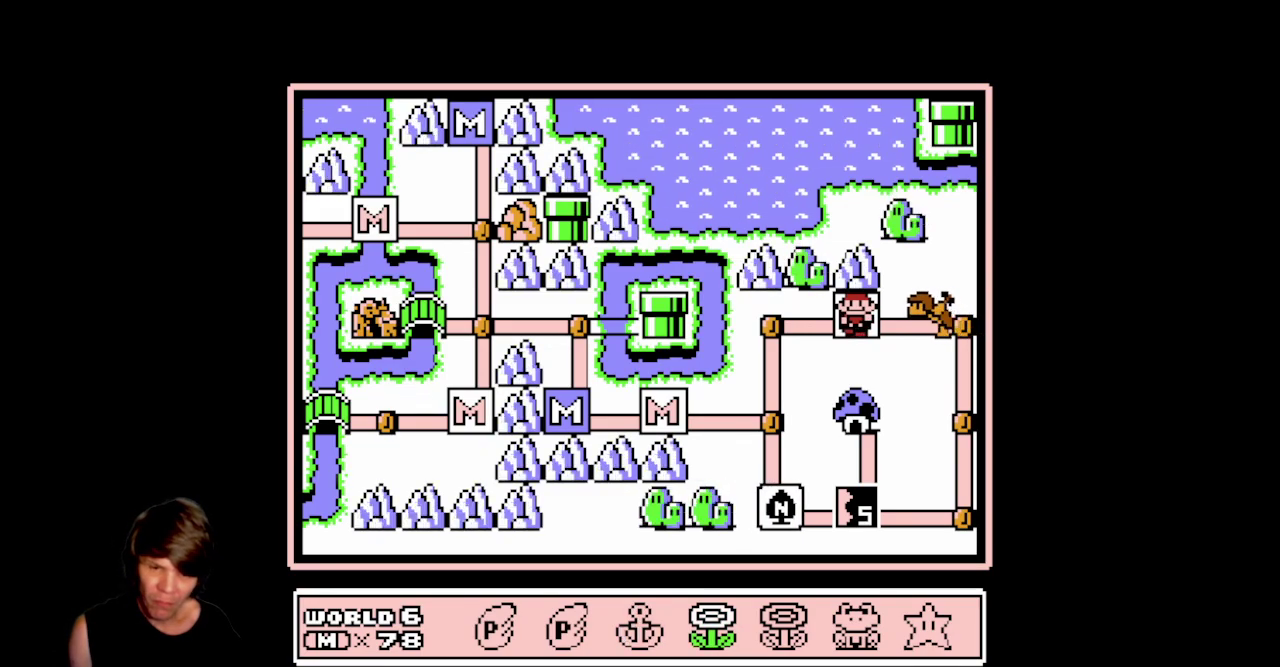
{"buttons": [], "events": [[233, "DPAD_DOWN", "down"], [483, "DPAD_DOWN", "up"]]}
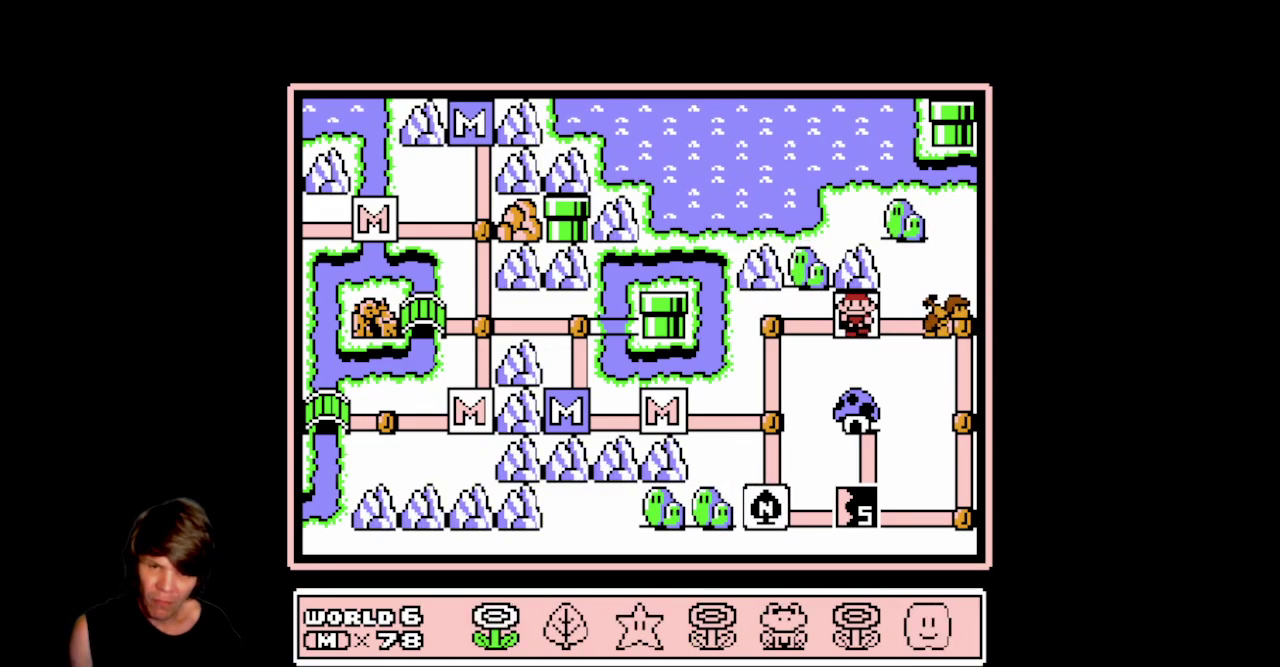
{"buttons": [], "events": [[300, "DPAD_RIGHT", "down"], [433, "DPAD_RIGHT", "up"]]}
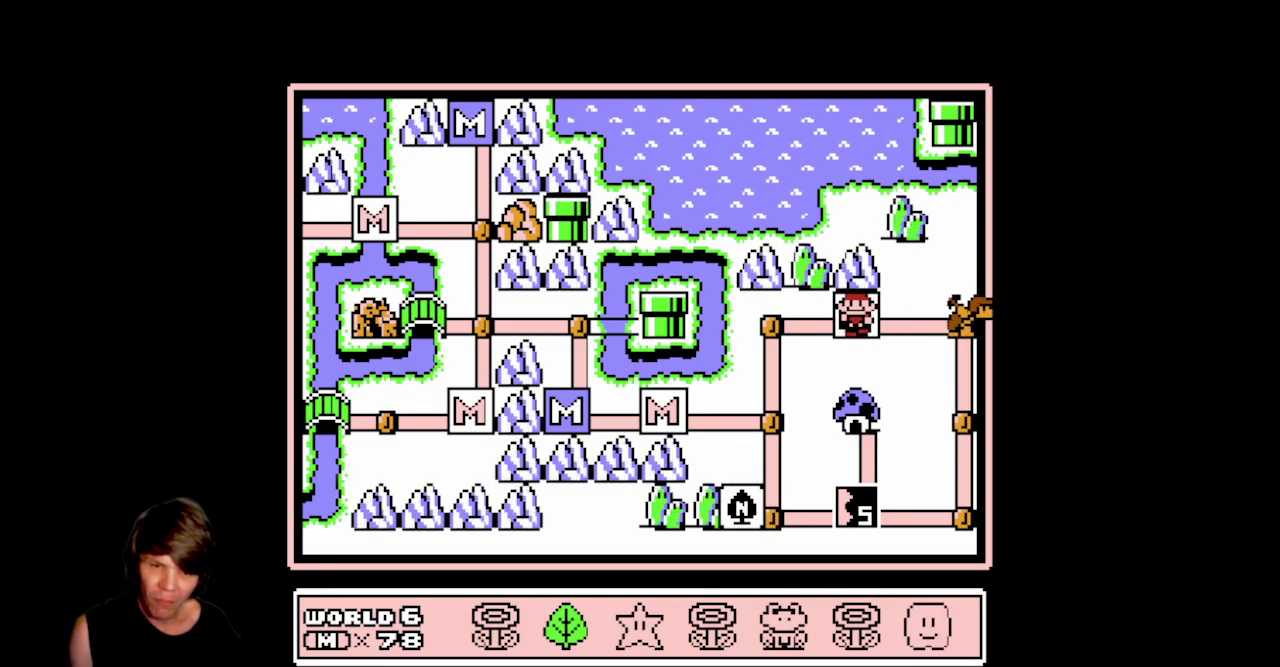
{"buttons": [], "events": [[33, "A", "down"], [250, "A", "up"]]}
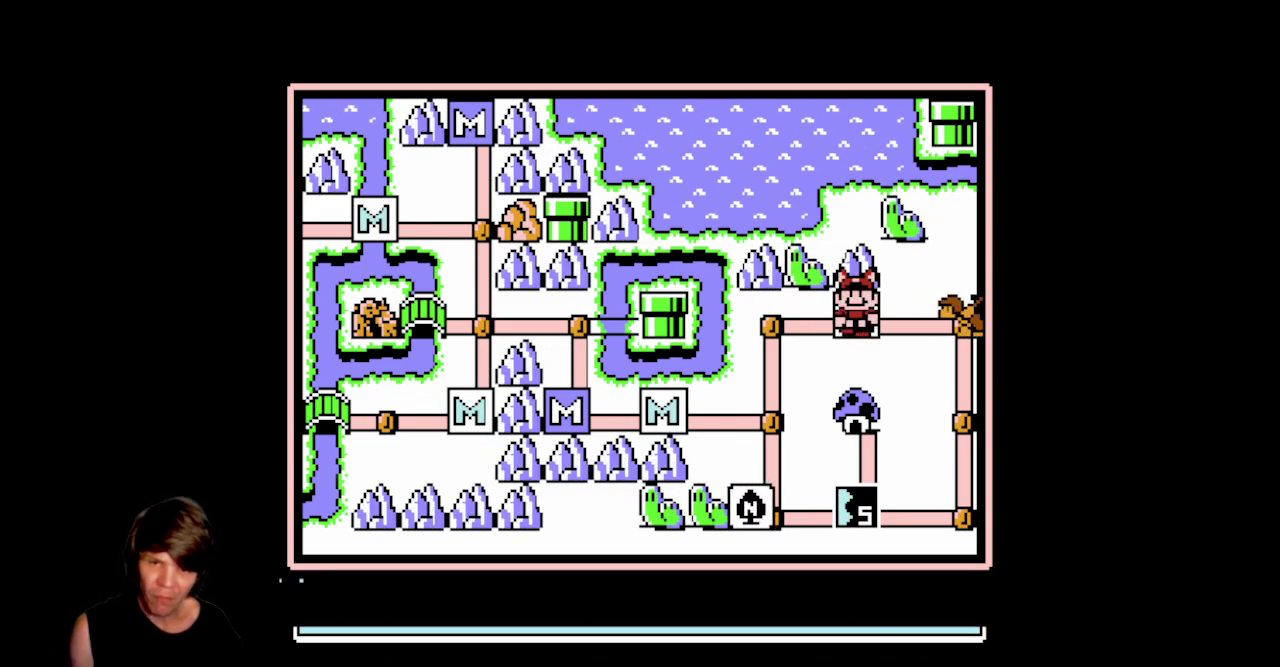
{"buttons": ["DPAD_LEFT"], "events": [[67, "DPAD_LEFT", "down"]]}
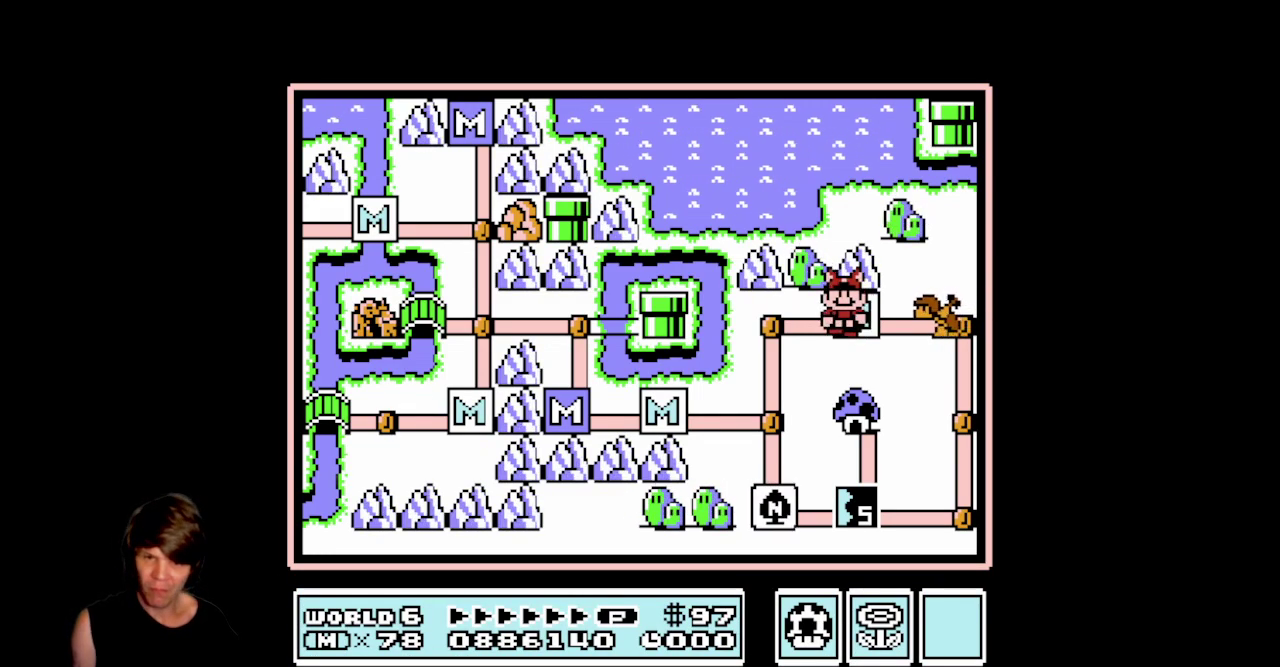
{"buttons": ["DPAD_DOWN"], "events": [[33, "DPAD_LEFT", "up"], [233, "DPAD_DOWN", "down"]]}
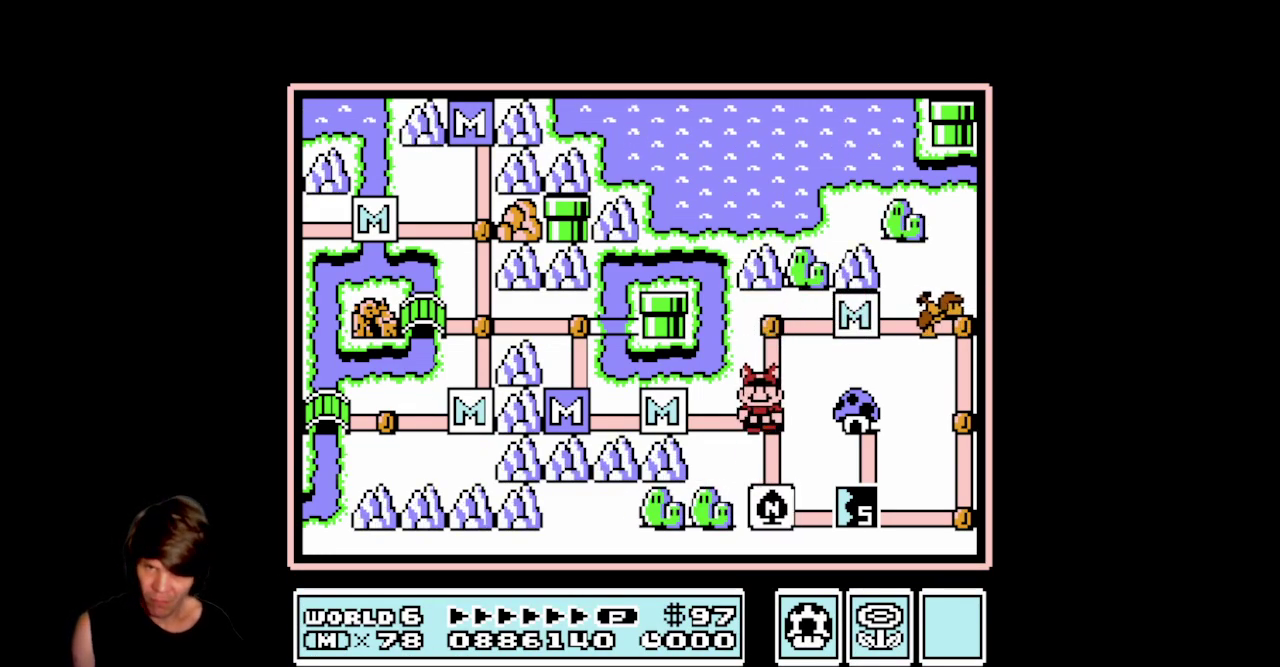
{"buttons": ["B"], "events": [[383, "B", "down"], [500, "DPAD_DOWN", "up"]]}
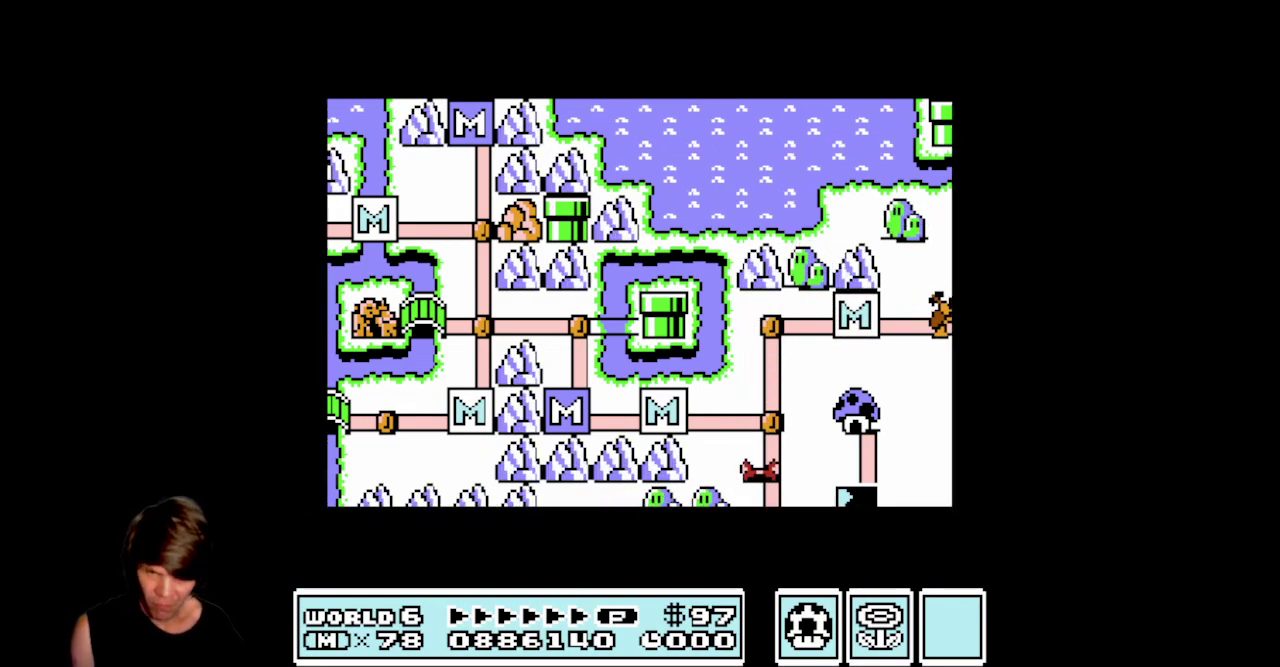
{"buttons": [], "events": [[200, "B", "up"]]}
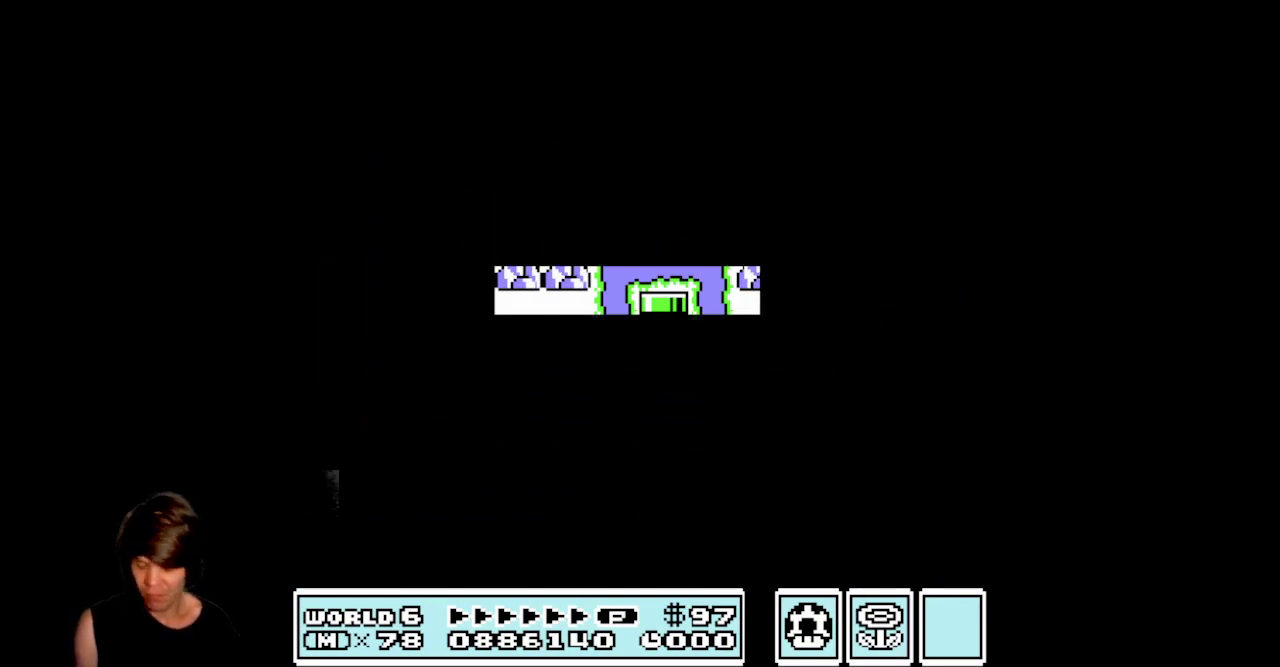
{"buttons": ["A"], "events": [[217, "A", "down"], [333, "A", "up"], [450, "A", "down"]]}
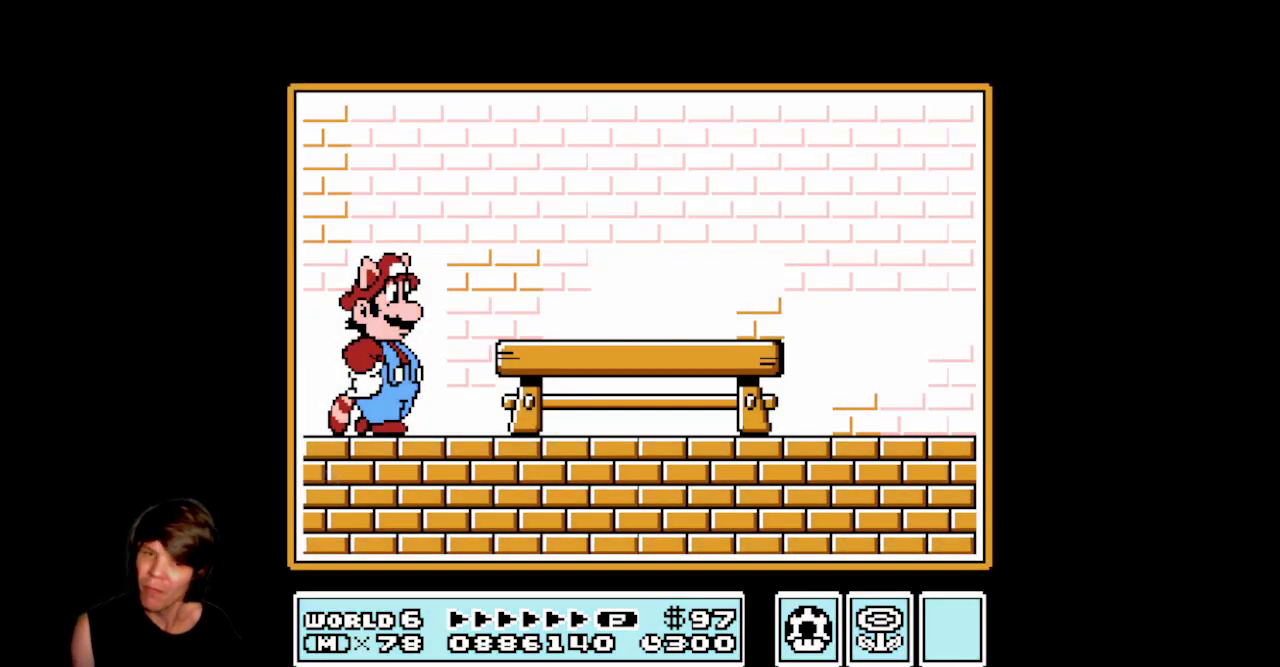
{"buttons": ["A"], "events": [[50, "A", "up"], [133, "A", "down"], [217, "A", "up"], [300, "A", "down"], [400, "A", "up"], [450, "A", "down"]]}
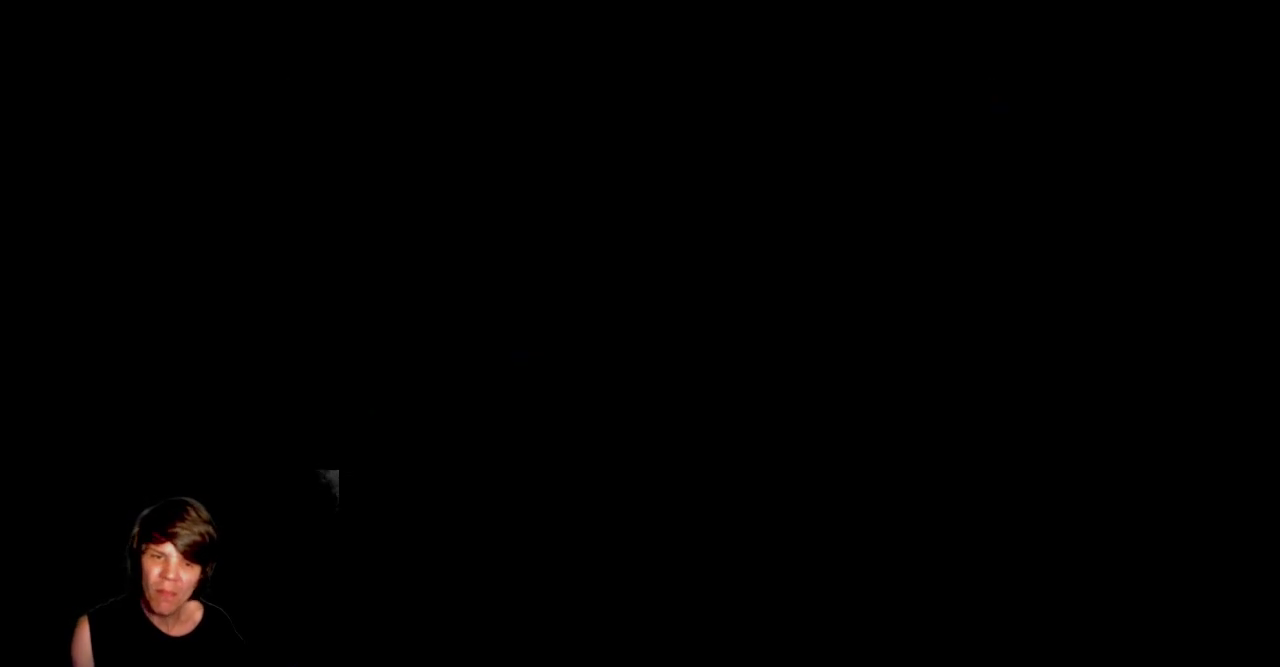
{"buttons": [], "events": [[50, "A", "up"]]}
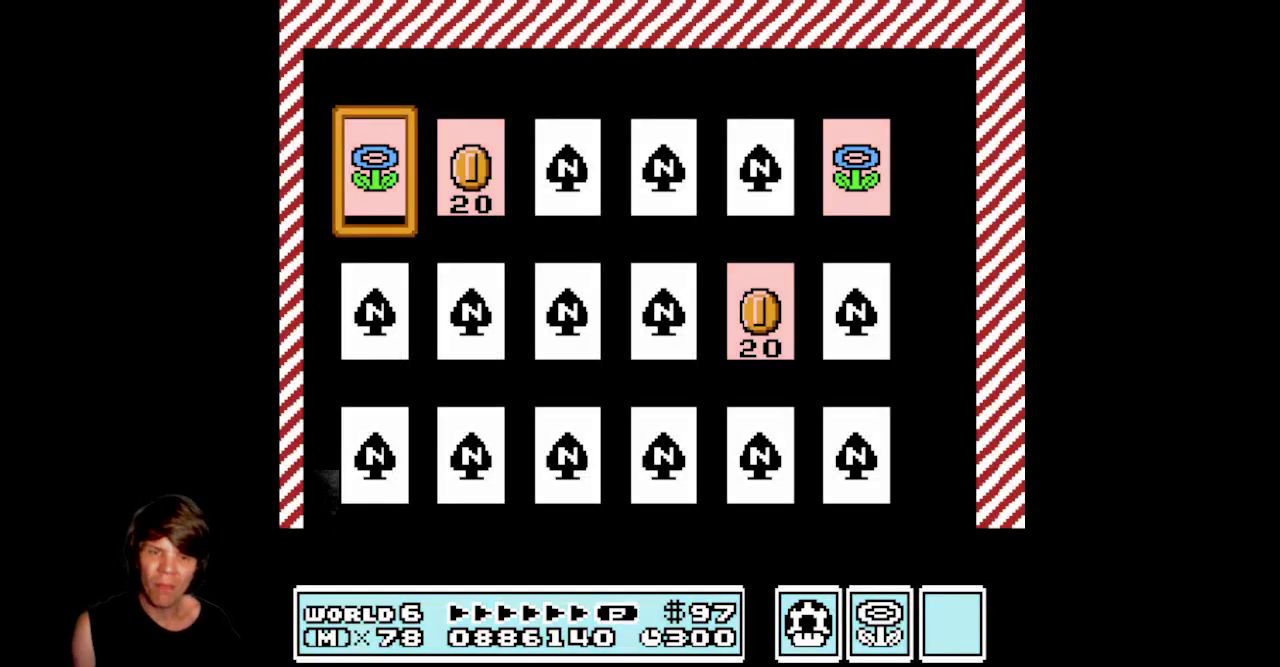
{"buttons": [], "events": [[50, "DPAD_RIGHT", "down"], [167, "DPAD_RIGHT", "up"], [233, "DPAD_RIGHT", "down"], [300, "A", "down"], [333, "DPAD_RIGHT", "up"], [483, "A", "up"]]}
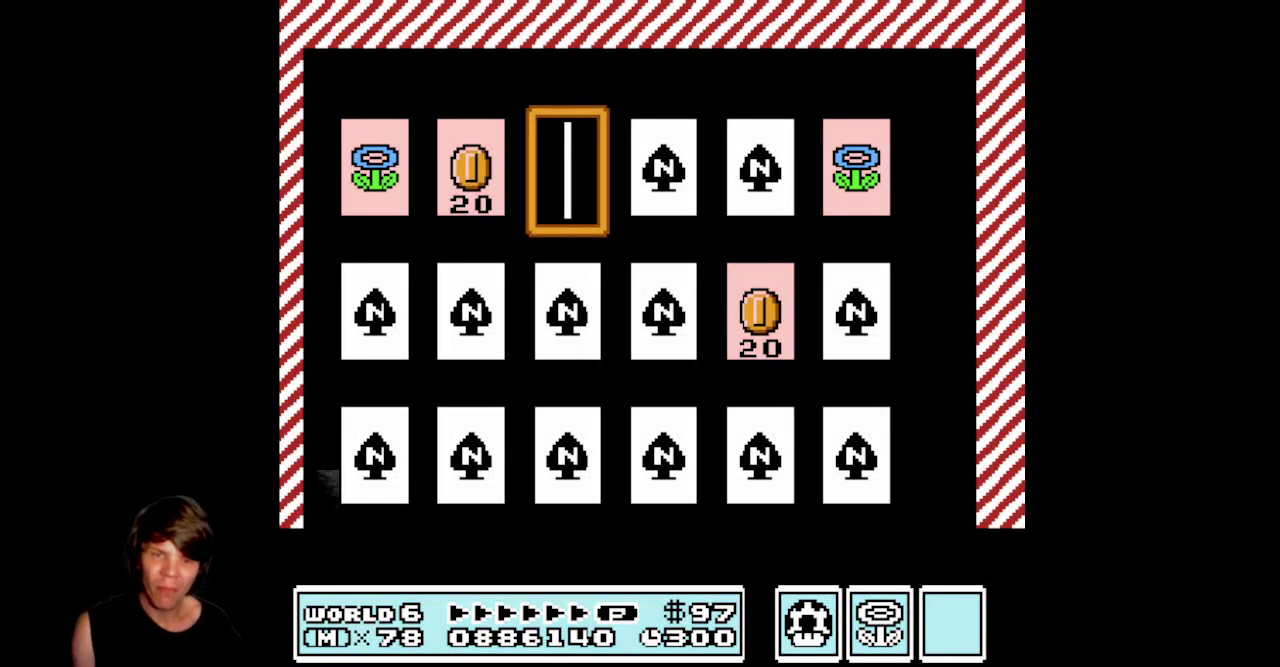
{"buttons": ["DPAD_DOWN"], "events": [[217, "DPAD_DOWN", "down"], [333, "DPAD_DOWN", "up"], [450, "DPAD_DOWN", "down"]]}
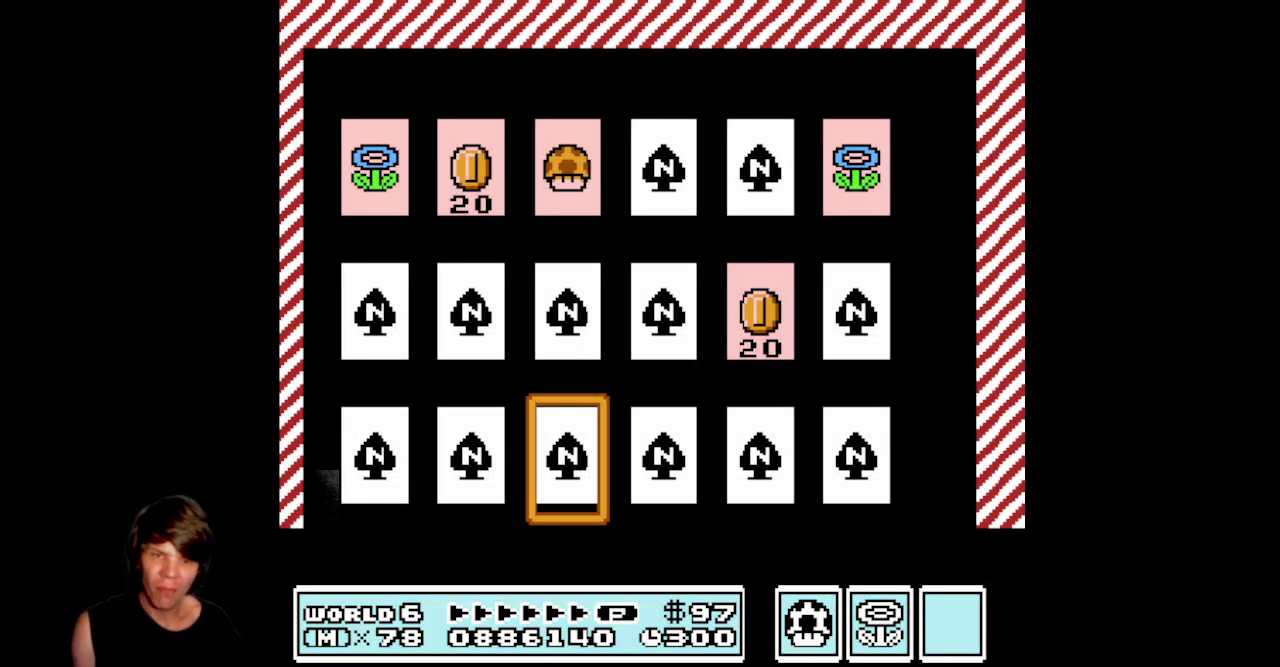
{"buttons": ["DPAD_UP"], "events": [[67, "DPAD_DOWN", "up"], [217, "DPAD_LEFT", "down"], [367, "DPAD_LEFT", "up"], [450, "DPAD_UP", "down"]]}
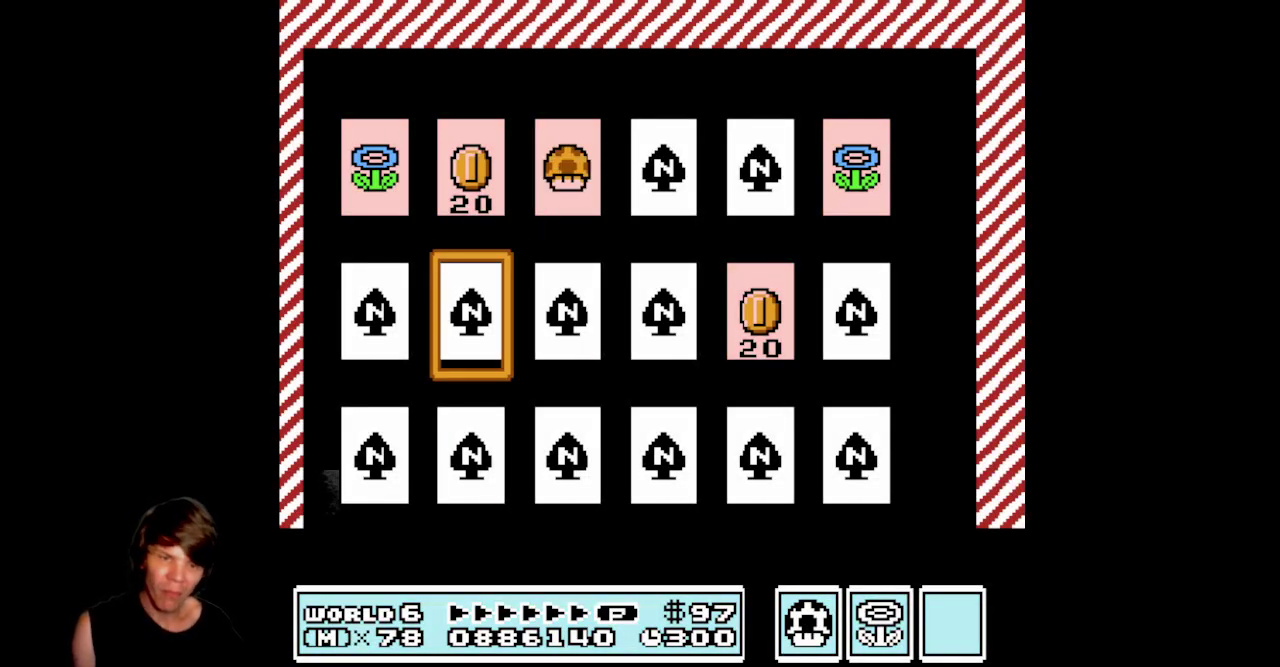
{"buttons": ["A"], "events": [[100, "DPAD_UP", "up"], [167, "DPAD_LEFT", "down"], [283, "A", "down"], [300, "DPAD_LEFT", "up"]]}
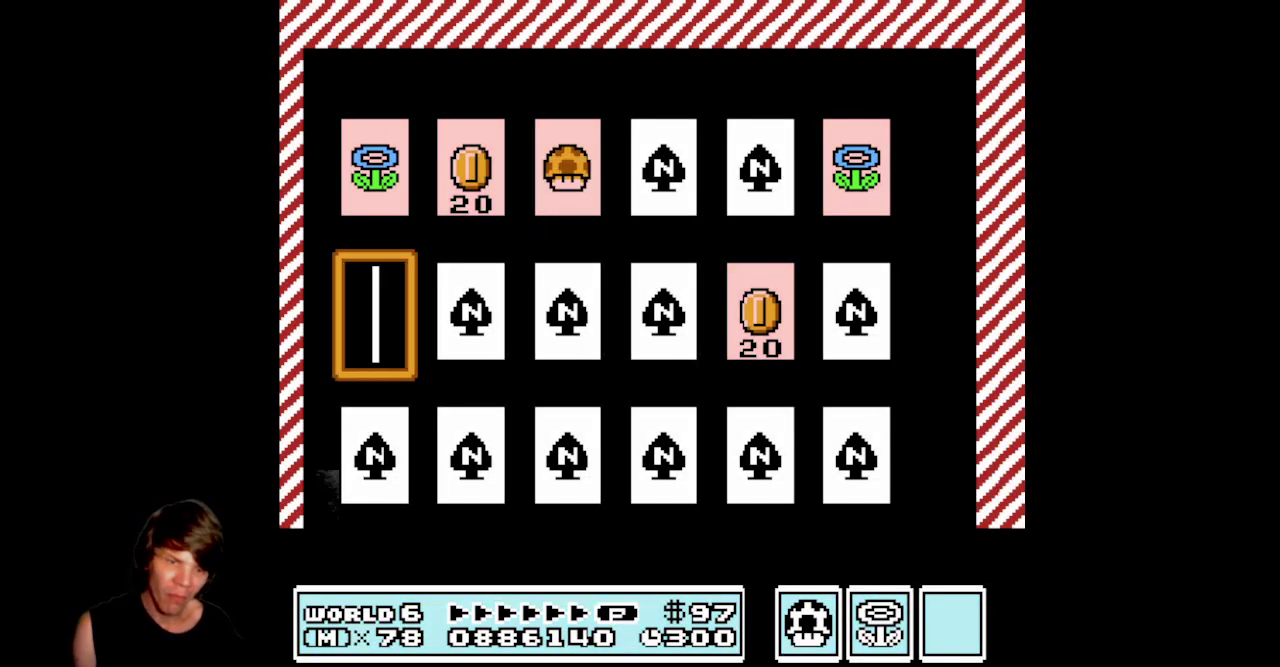
{"buttons": [], "events": [[17, "A", "up"]]}
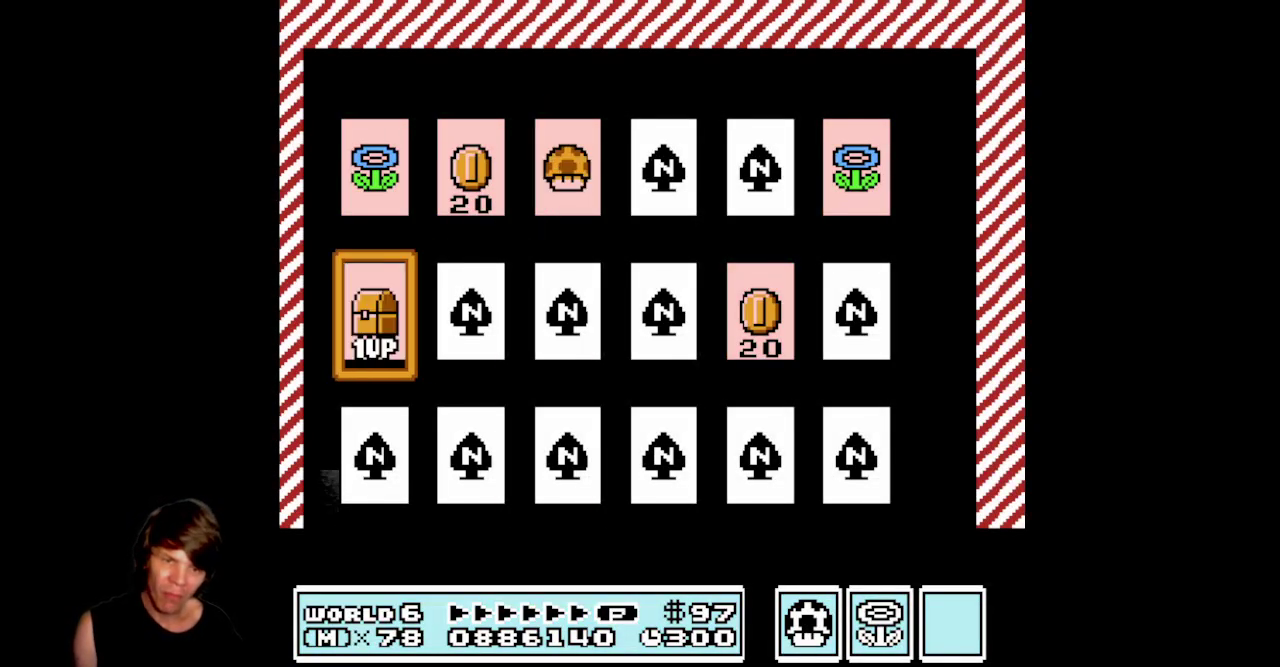
{"buttons": [], "events": []}
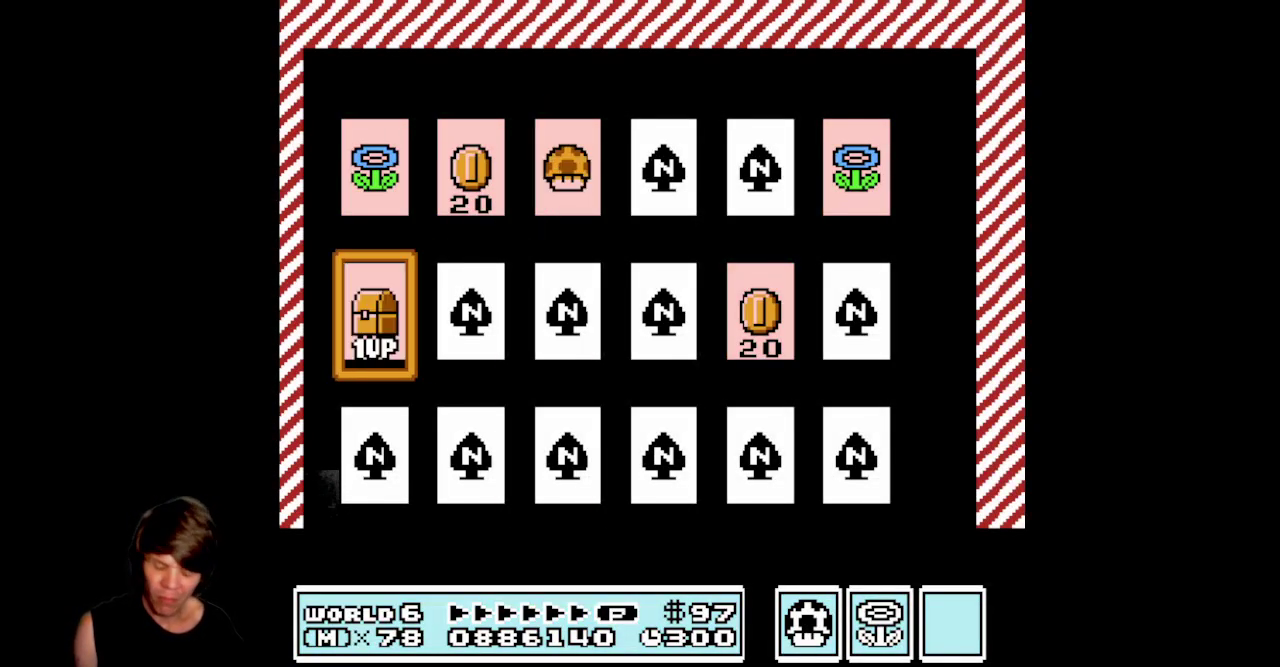
{"buttons": [], "events": []}
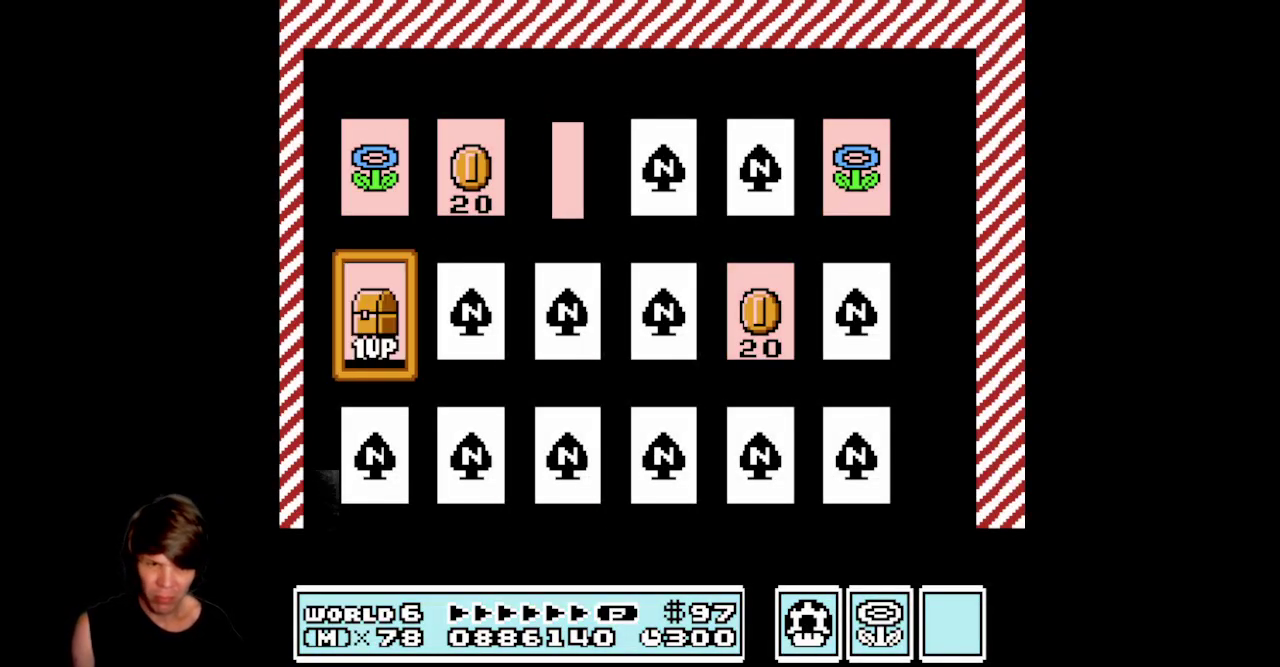
{"buttons": [], "events": []}
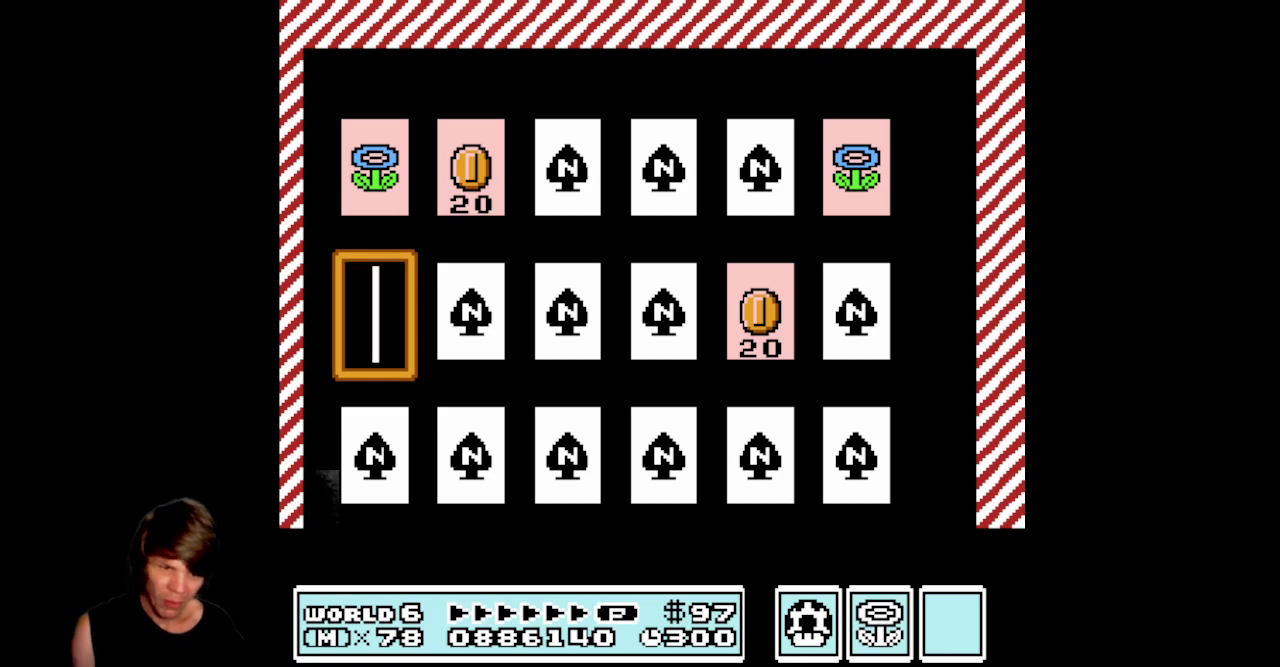
{"buttons": [], "events": [[83, "DPAD_DOWN", "down"], [200, "A", "down"], [217, "DPAD_DOWN", "up"], [350, "A", "up"]]}
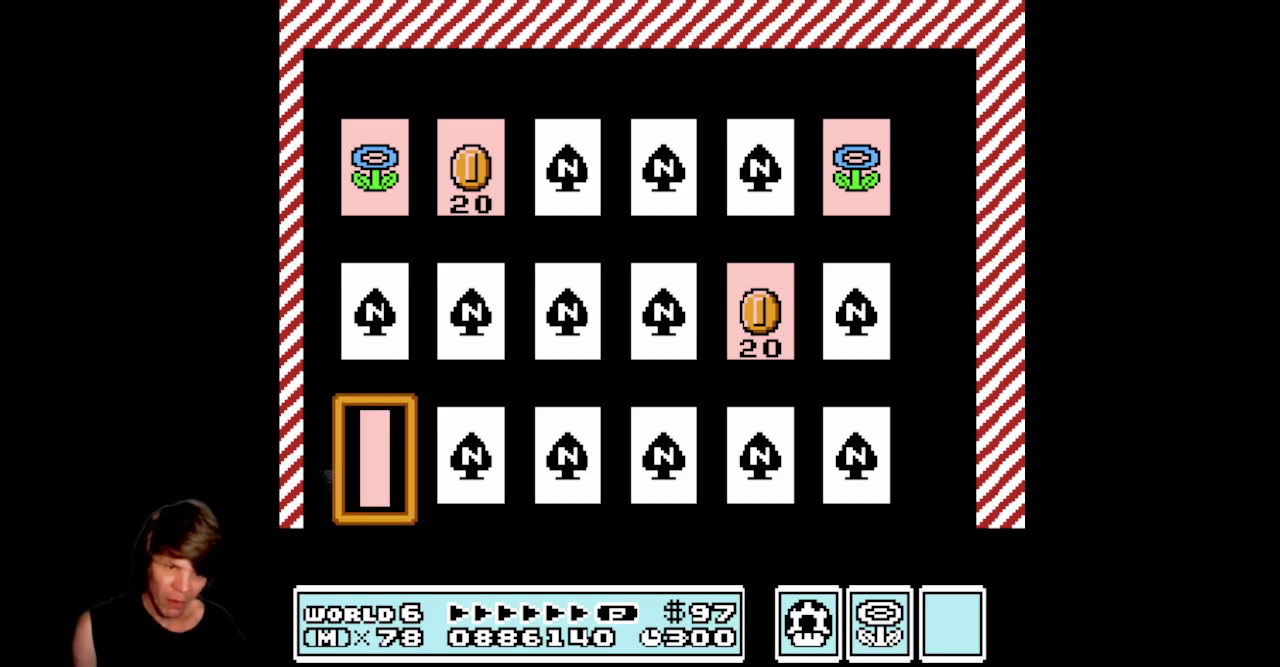
{"buttons": ["DPAD_RIGHT"], "events": [[217, "DPAD_RIGHT", "down"], [350, "DPAD_RIGHT", "up"], [417, "DPAD_RIGHT", "down"]]}
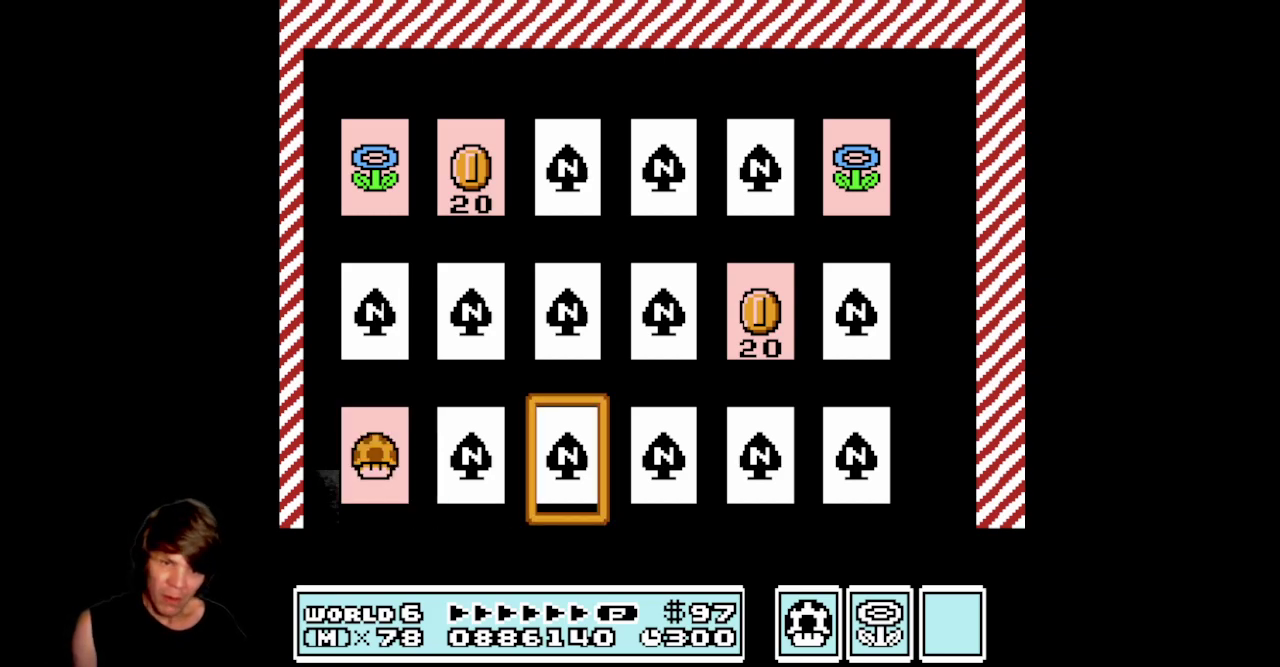
{"buttons": ["A"], "events": [[17, "DPAD_RIGHT", "up"], [100, "DPAD_UP", "down"], [250, "DPAD_UP", "up"], [317, "DPAD_UP", "down"], [450, "A", "down"], [467, "DPAD_UP", "up"]]}
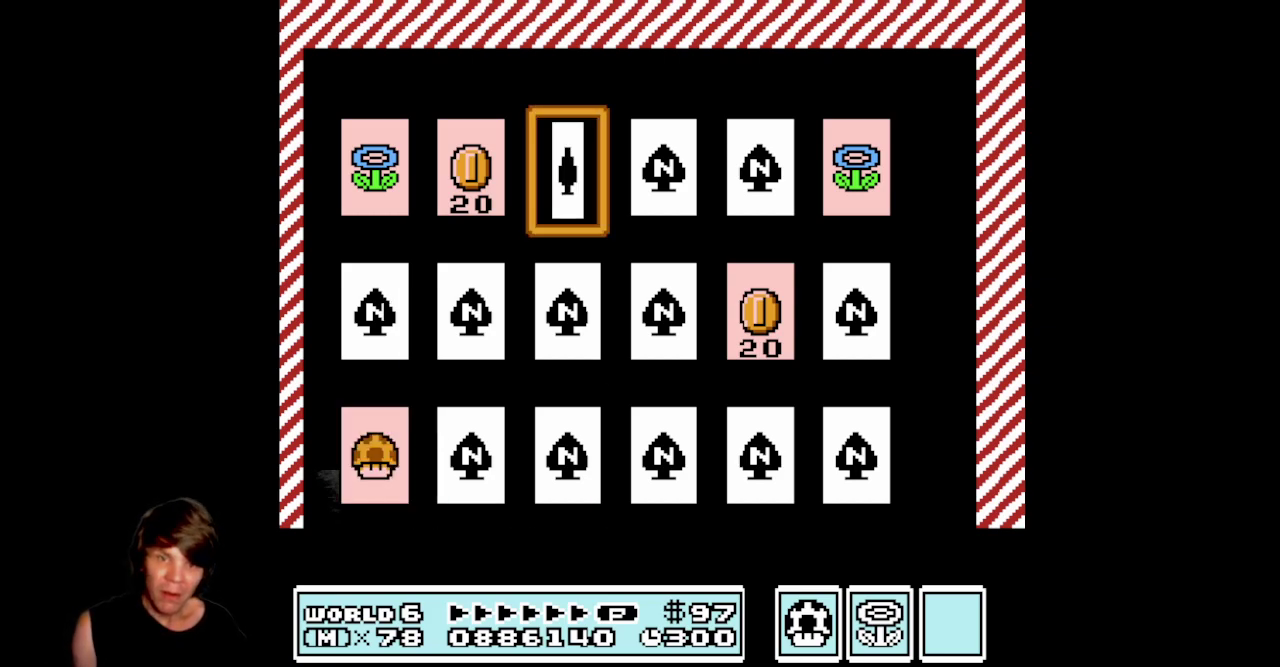
{"buttons": ["DPAD_RIGHT"], "events": [[117, "A", "up"], [417, "DPAD_RIGHT", "down"]]}
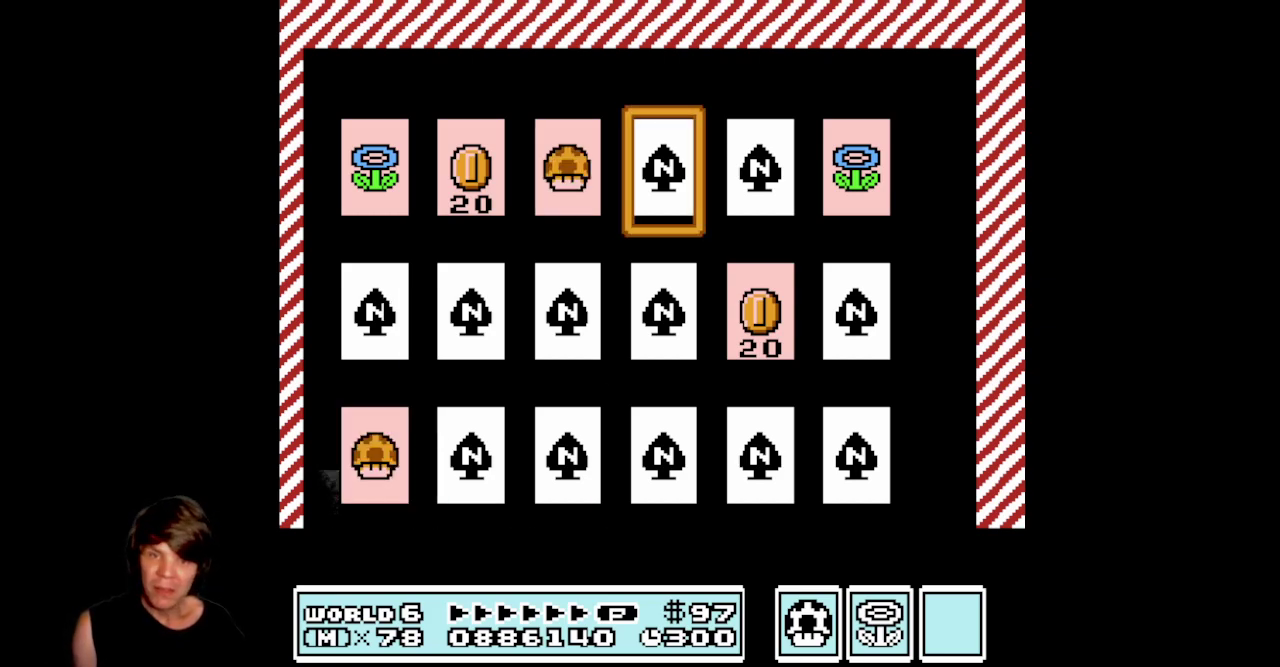
{"buttons": [], "events": [[17, "A", "down"], [33, "DPAD_RIGHT", "up"], [167, "A", "up"]]}
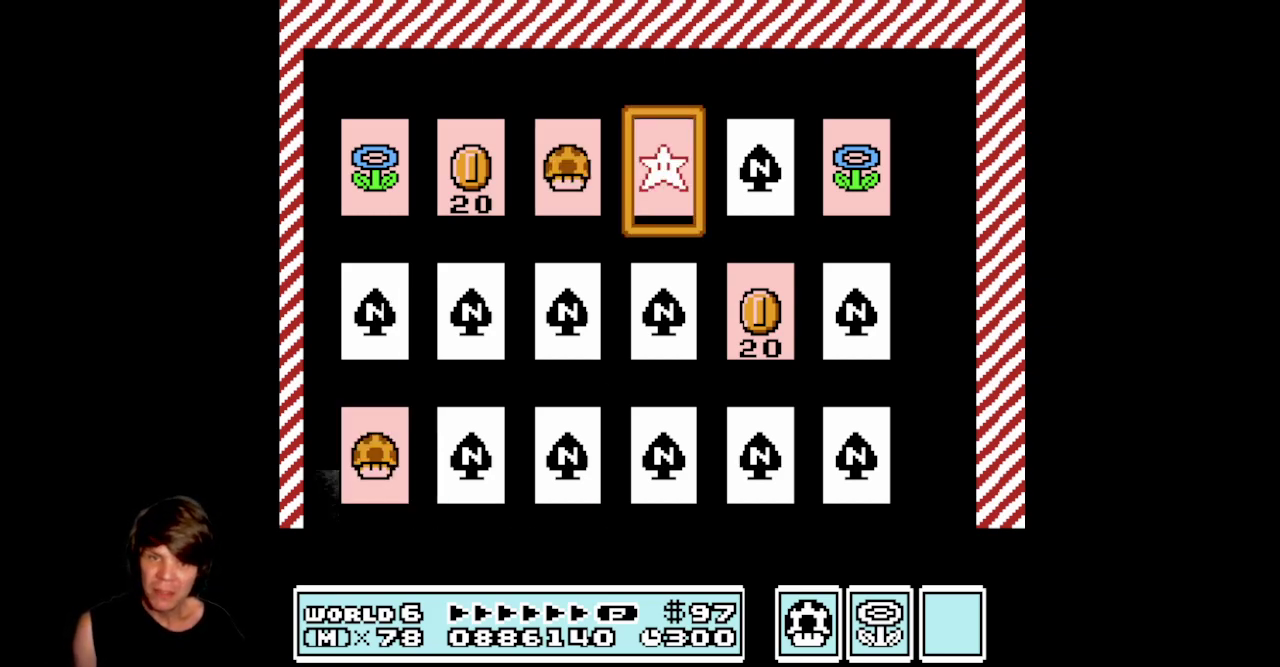
{"buttons": [], "events": [[383, "DPAD_DOWN", "down"], [483, "DPAD_DOWN", "up"]]}
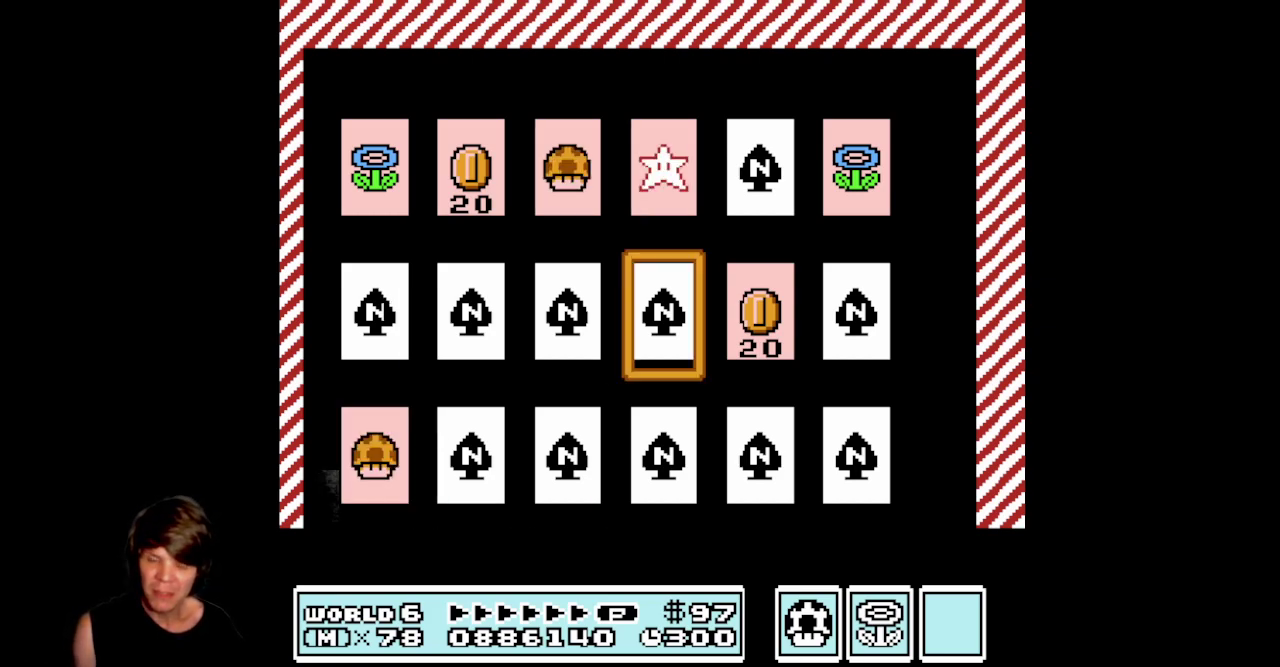
{"buttons": ["DPAD_RIGHT"], "events": [[50, "DPAD_DOWN", "down"], [183, "DPAD_DOWN", "up"], [267, "DPAD_RIGHT", "down"], [383, "DPAD_RIGHT", "up"], [467, "DPAD_RIGHT", "down"]]}
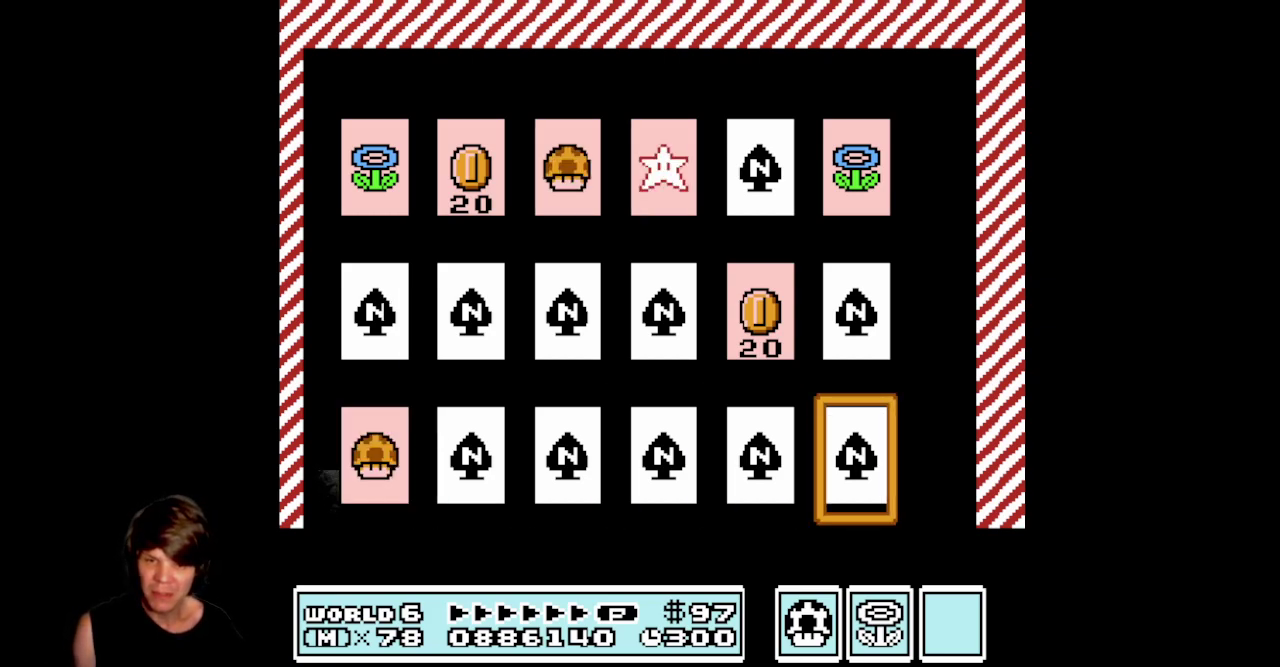
{"buttons": [], "events": [[50, "A", "down"], [83, "DPAD_RIGHT", "up"], [233, "A", "up"]]}
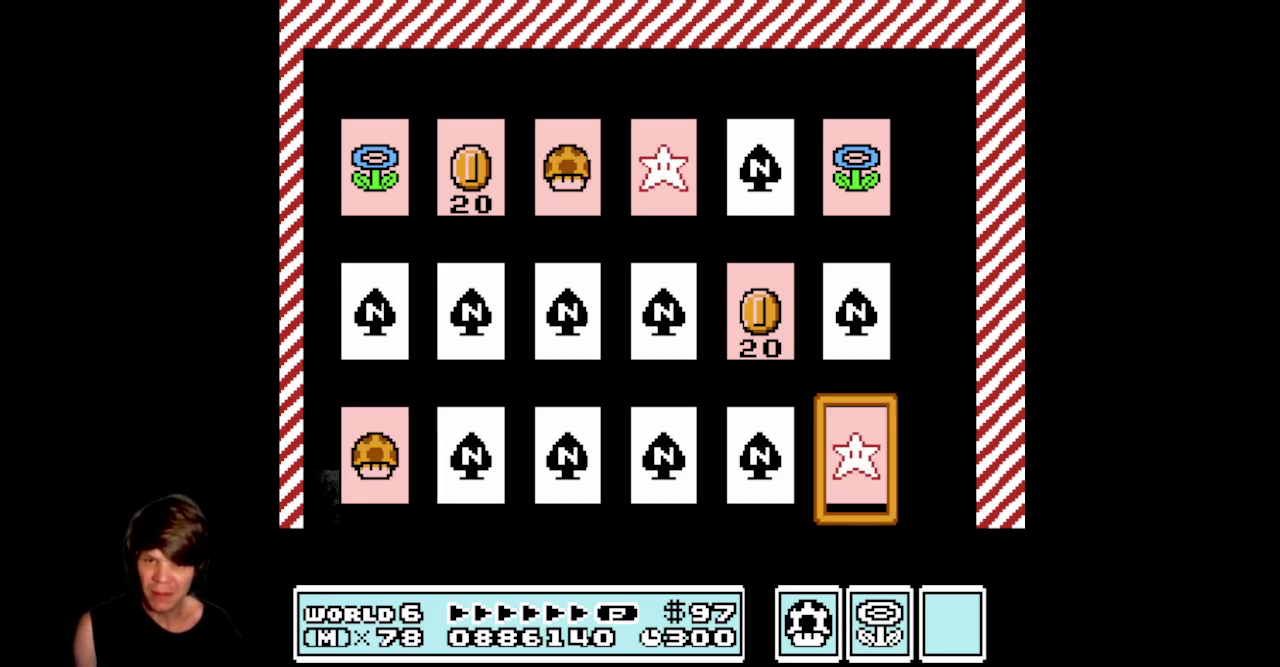
{"buttons": ["A"], "events": [[283, "DPAD_UP", "down"], [400, "A", "down"], [433, "DPAD_UP", "up"]]}